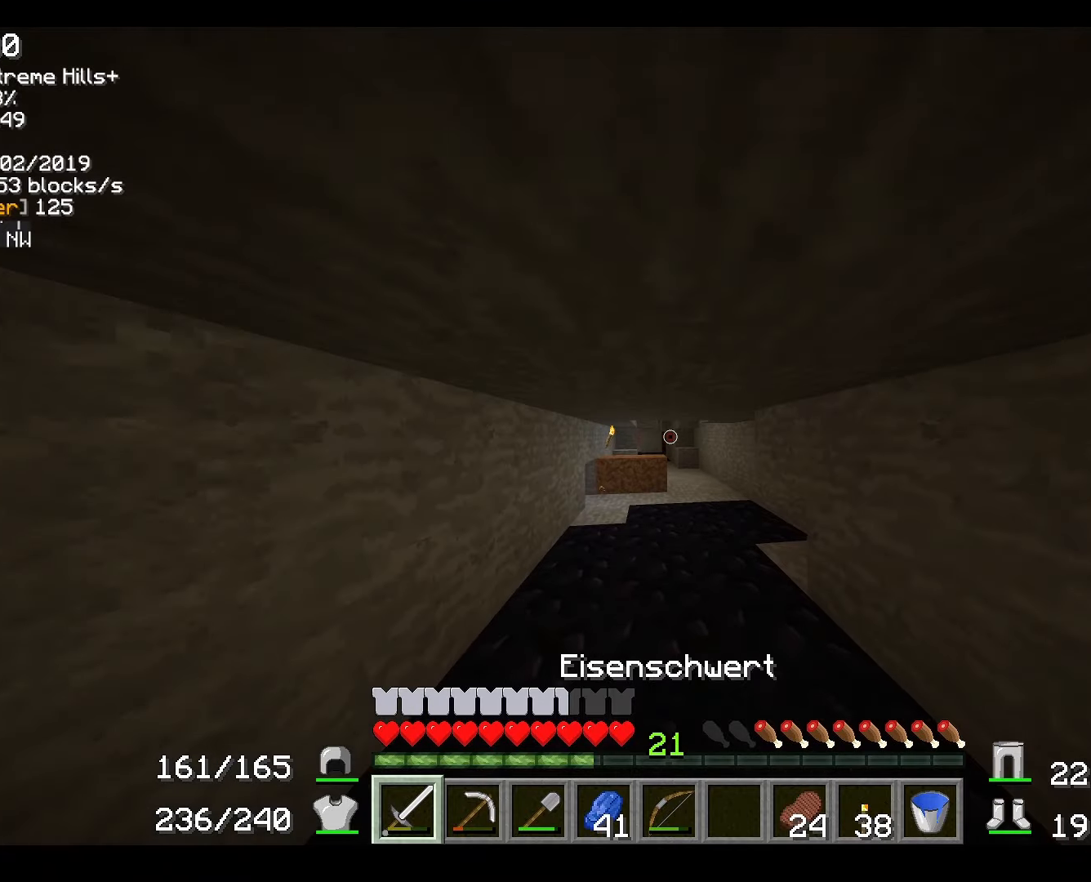
Gameplay with keyboard and mouse; each line is a JSON object with the keys and mouse buttons held at the frame after it. "events" lists presses ("down") and releases ("up") of "a", "d", "s", "w", "mouse_left" and "mouse_right" between this image and that frame as [ms after this image, input, new state], when the widget could be followed in between. "mouse_left", "mouse_right" = the "left", "right" buttons of the "mouse" list. No other keys are recorded. Fast repeated clicks can show as one long hold. Mouse movement is not recorded.
{"keys": ["d", "w"], "mouse": [], "events": [[501, "d", "down"]]}
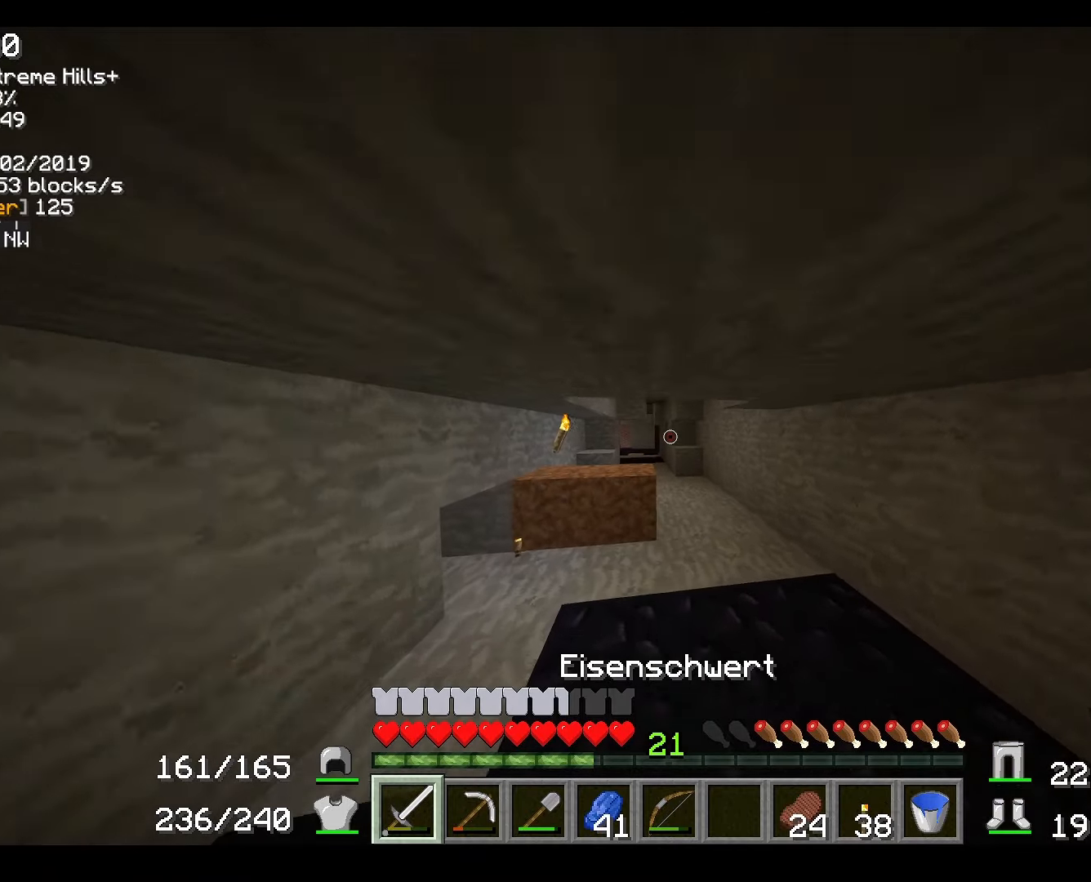
{"keys": ["d", "w"], "mouse": [], "events": [[217, "d", "up"], [383, "d", "down"]]}
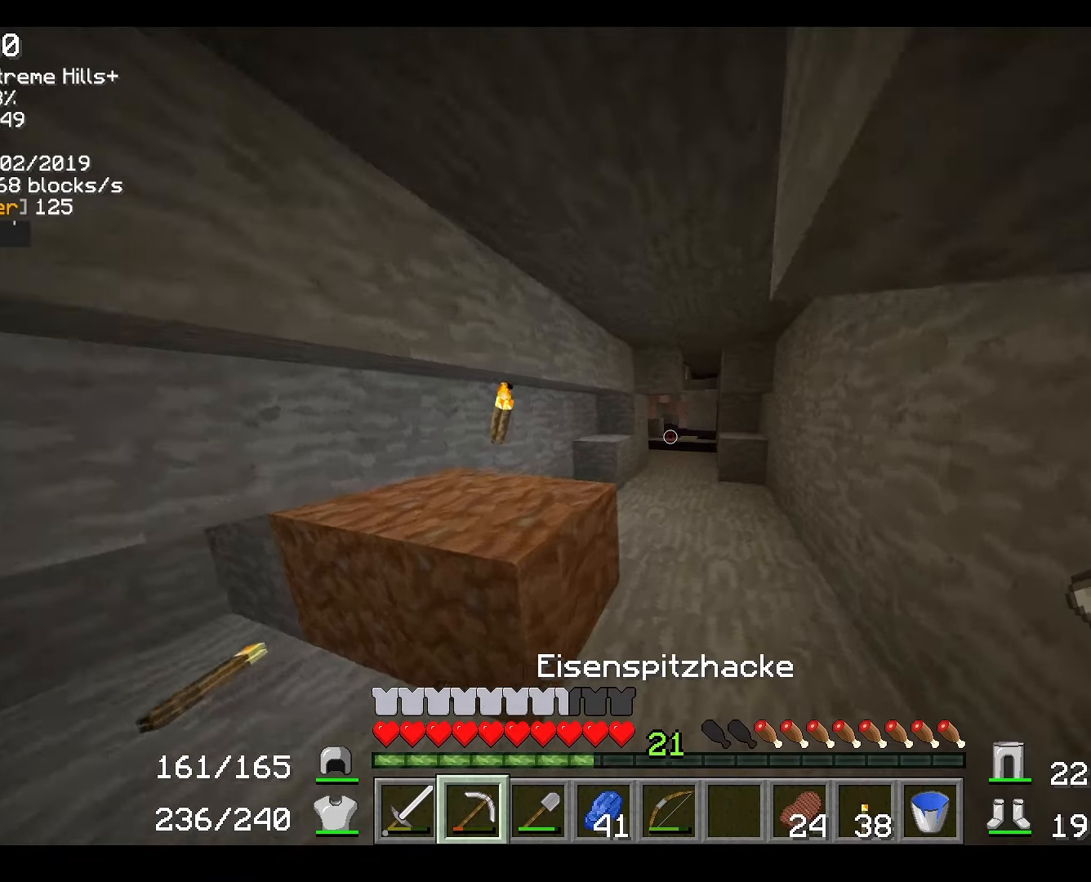
{"keys": ["w"], "mouse": [], "events": [[17, "d", "up"]]}
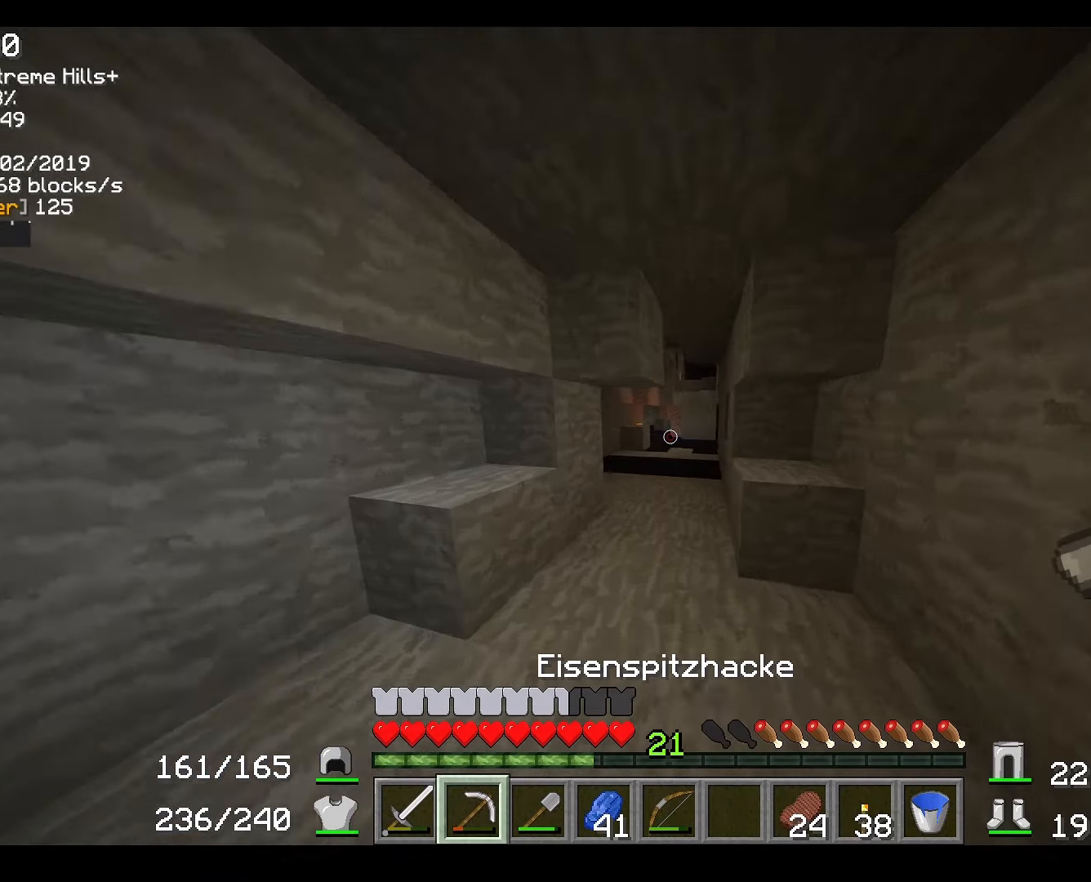
{"keys": ["w"], "mouse": [], "events": []}
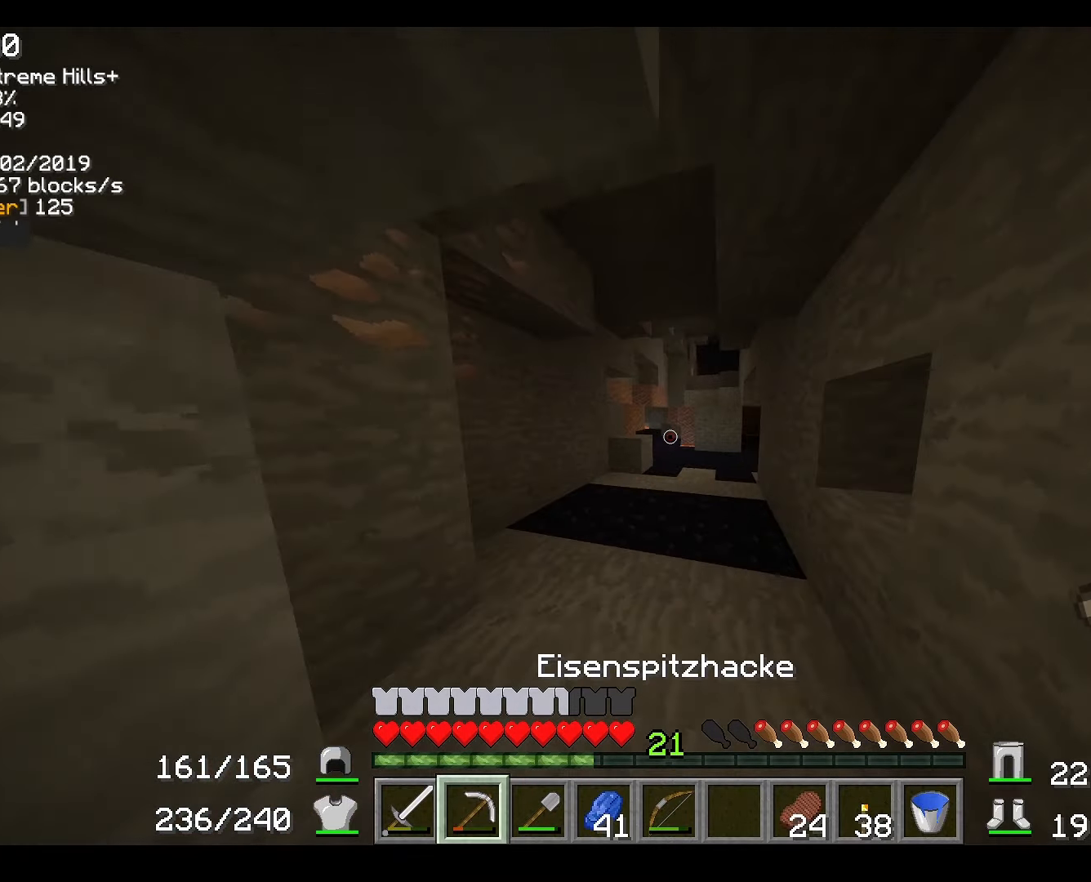
{"keys": ["d", "w"], "mouse": [], "events": [[417, "d", "down"]]}
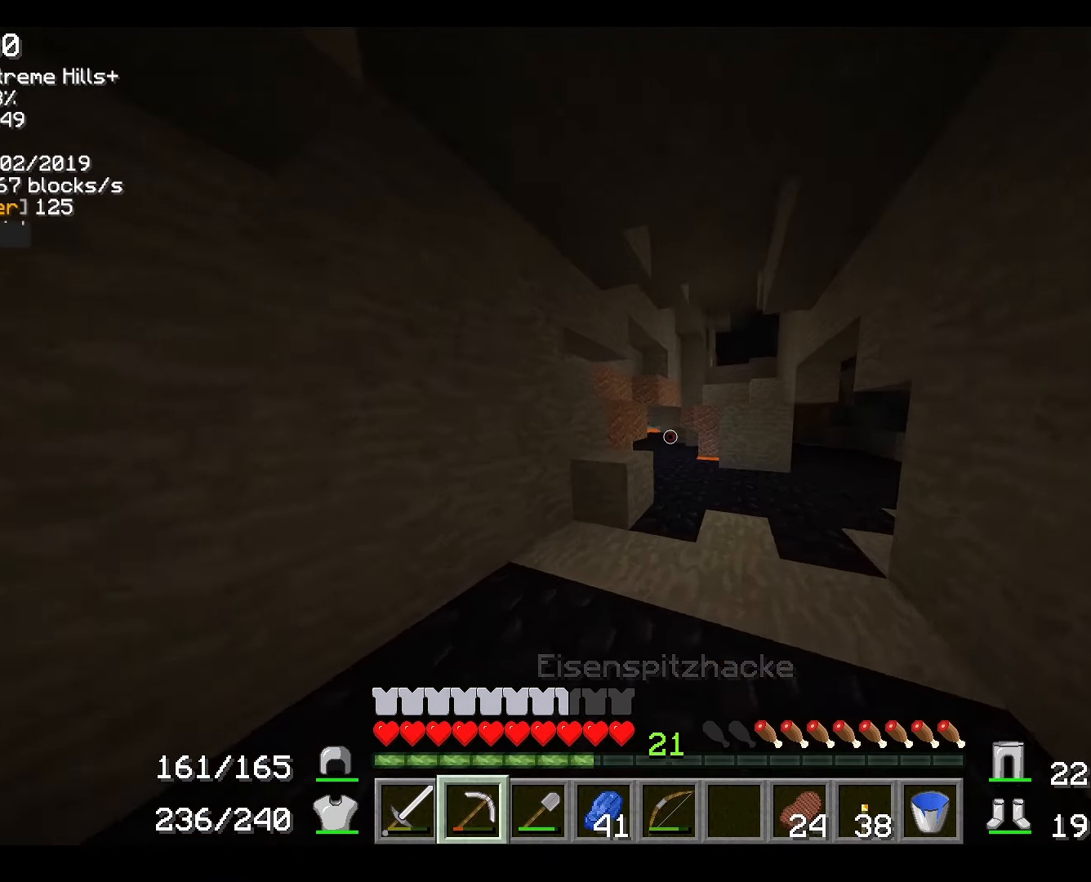
{"keys": ["w"], "mouse": [], "events": [[217, "d", "up"]]}
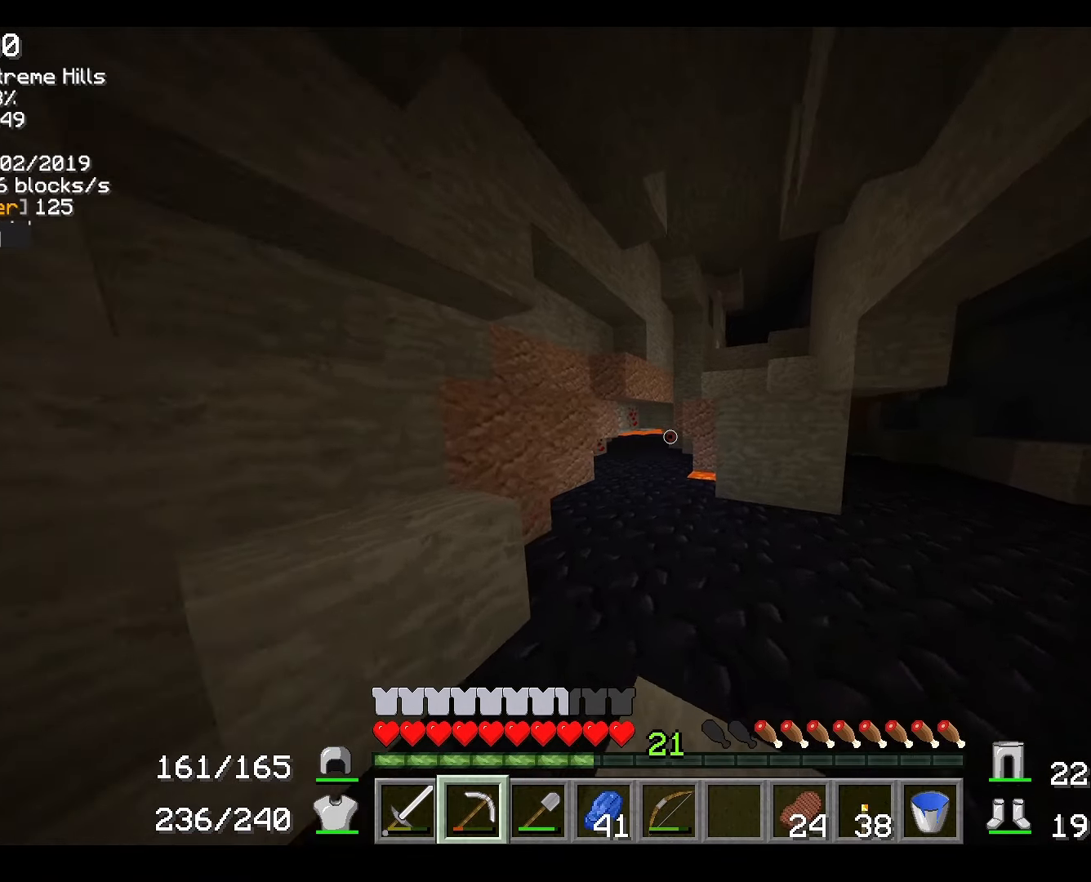
{"keys": ["w"], "mouse": ["right"], "events": [[117, "d", "down"], [267, "d", "up"], [351, "mouse_right", "down"]]}
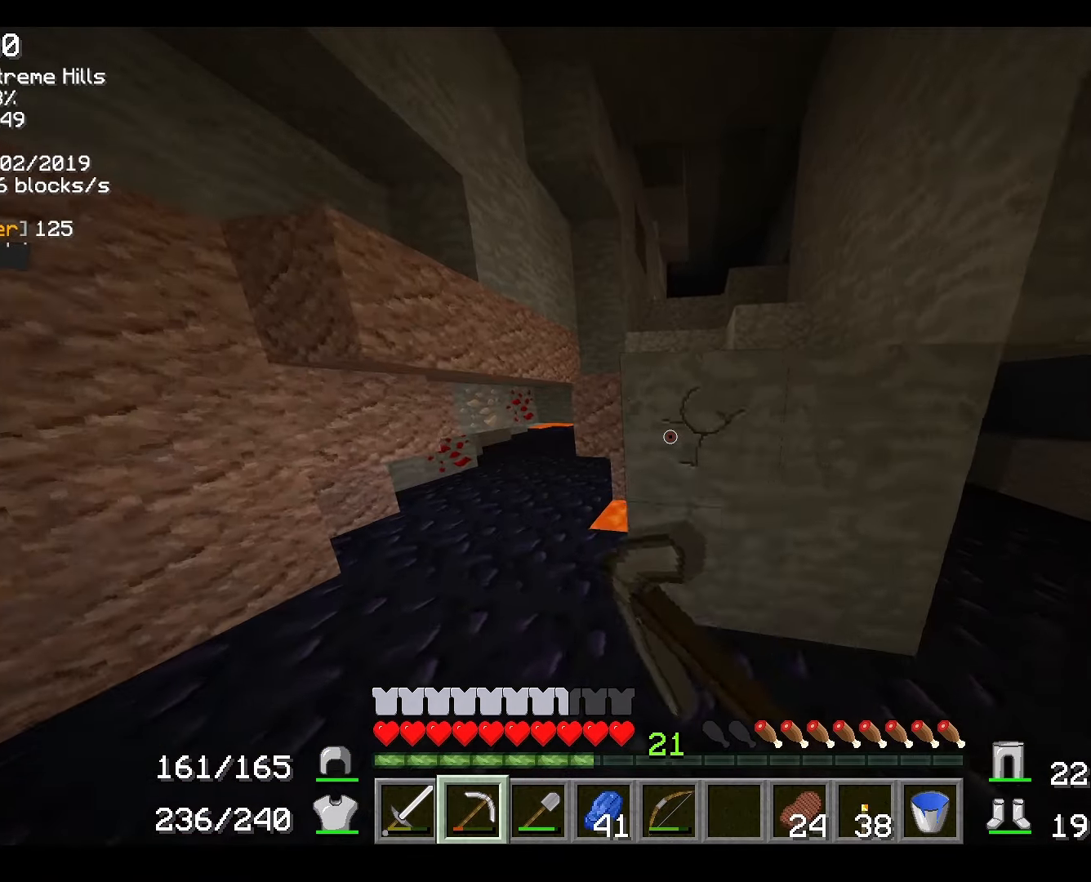
{"keys": ["w"], "mouse": ["right"], "events": [[50, "w", "up"], [367, "w", "down"]]}
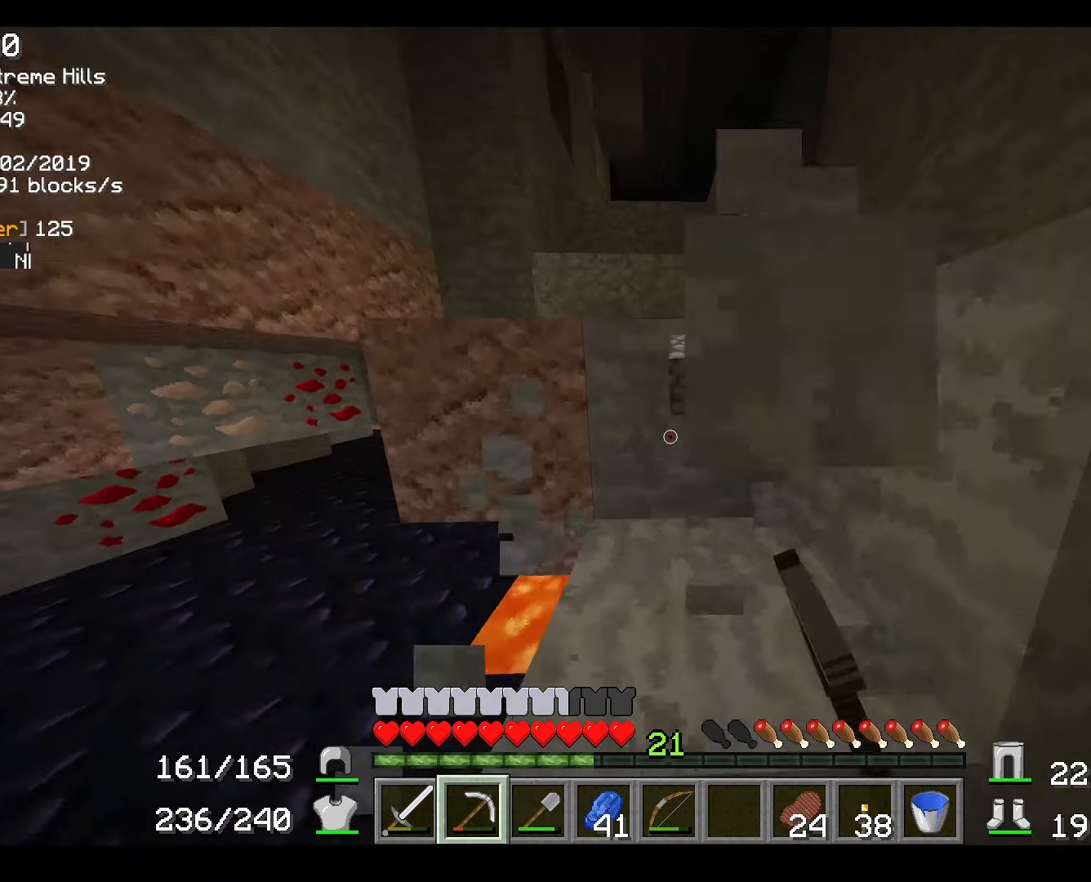
{"keys": ["w"], "mouse": [], "events": [[67, "d", "down"], [67, "mouse_right", "up"], [217, "d", "up"]]}
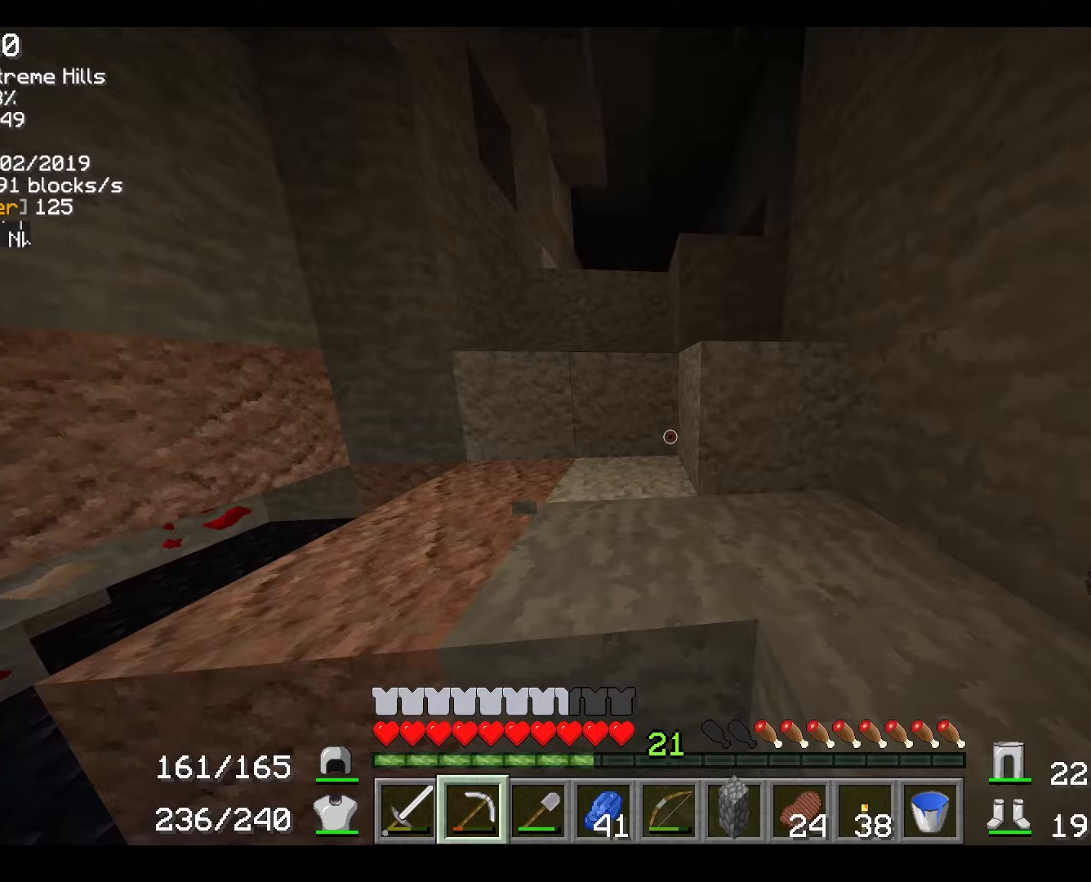
{"keys": ["w"], "mouse": [], "events": []}
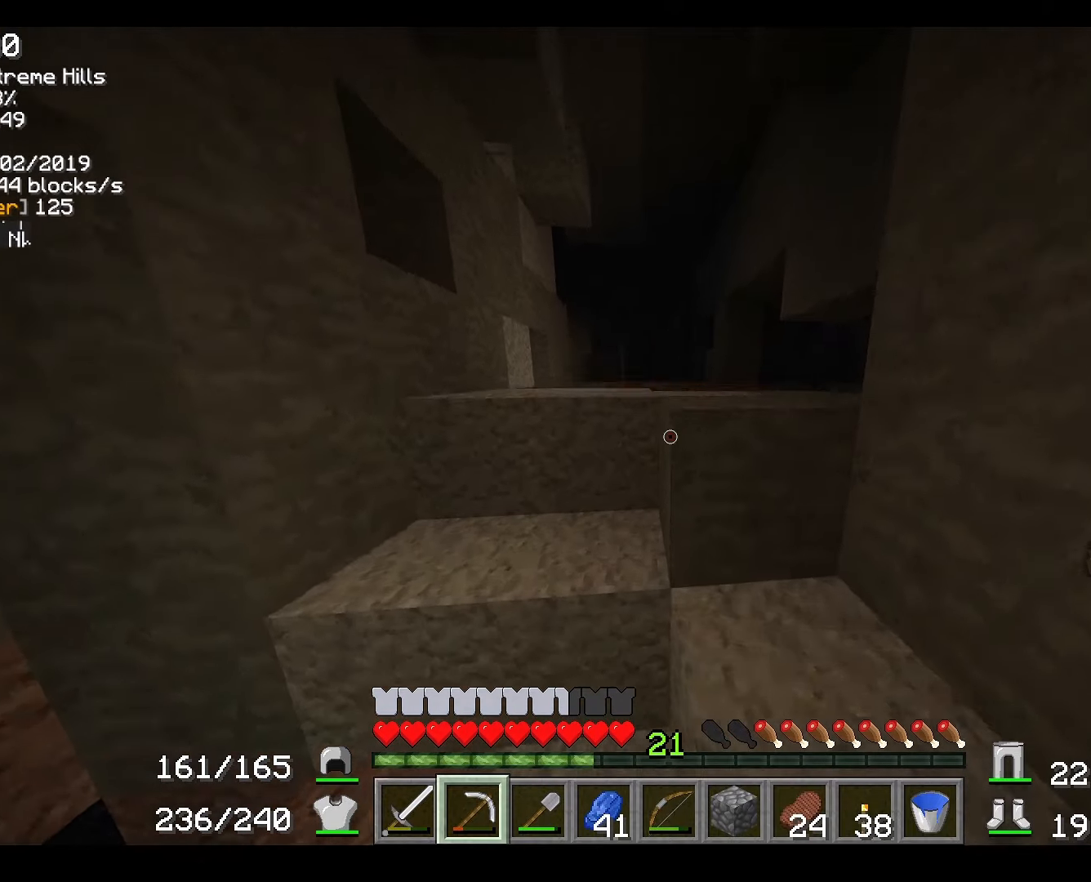
{"keys": ["w"], "mouse": [], "events": [[50, "d", "down"], [216, "d", "up"]]}
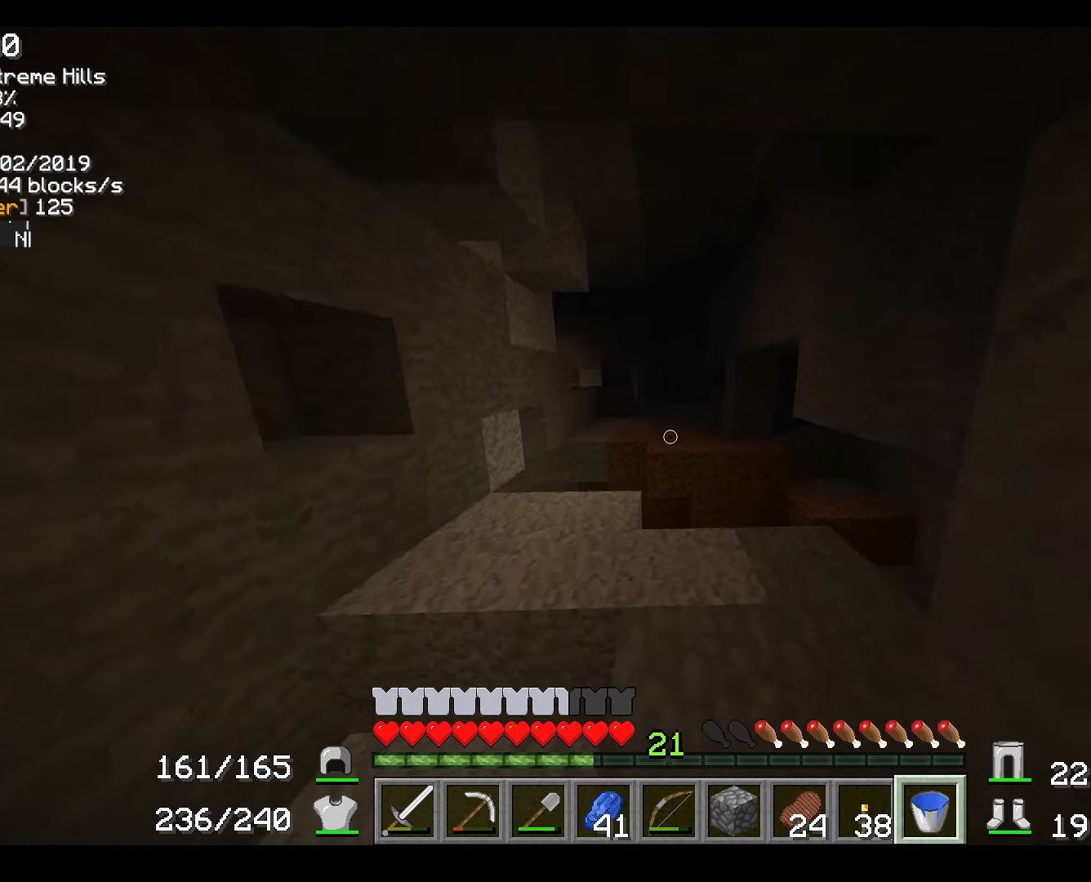
{"keys": ["w"], "mouse": [], "events": []}
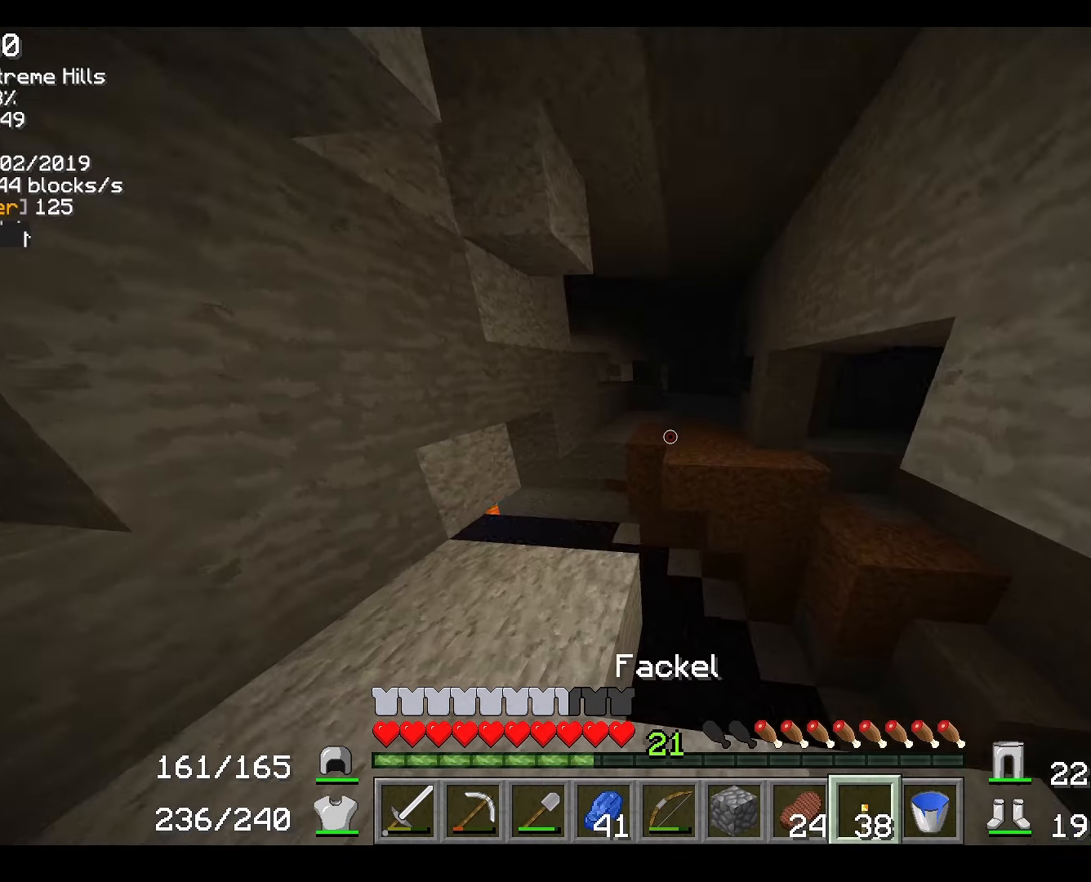
{"keys": ["d", "w"], "mouse": [], "events": [[350, "d", "down"]]}
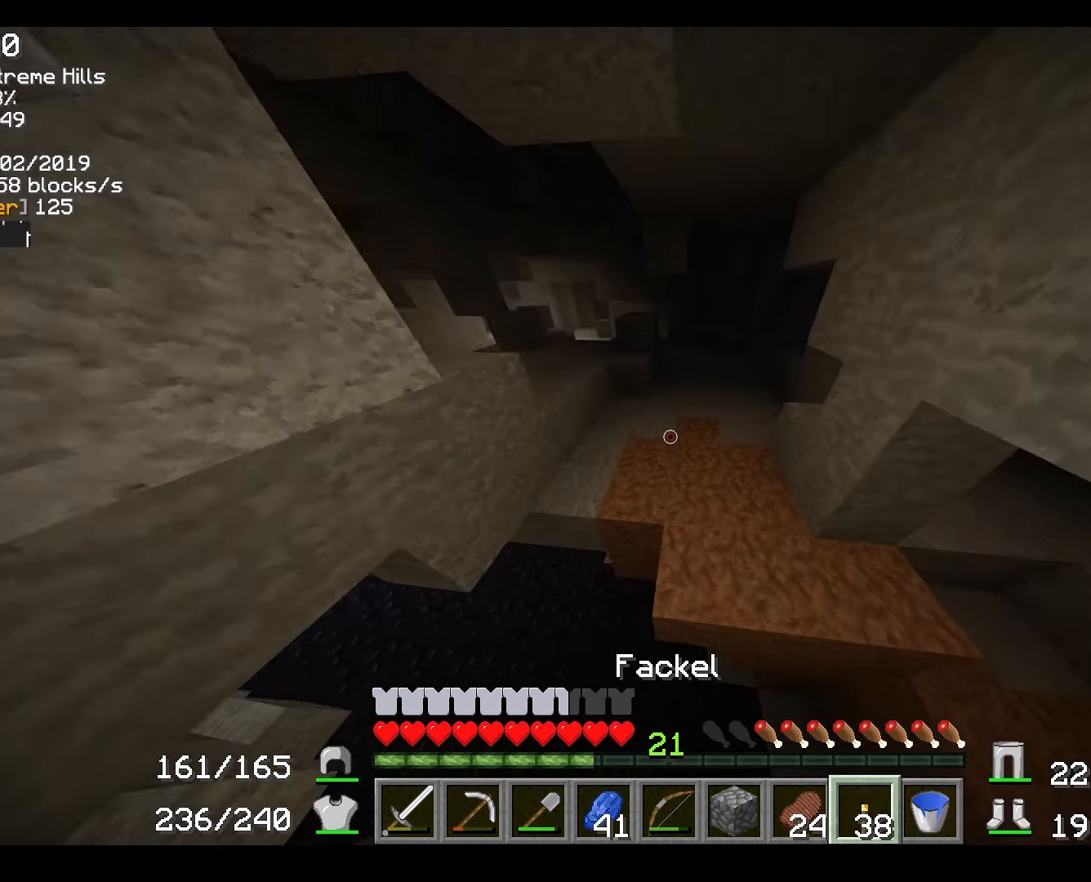
{"keys": ["w"], "mouse": [], "events": [[17, "d", "up"], [84, "mouse_left", "down"], [201, "mouse_left", "up"]]}
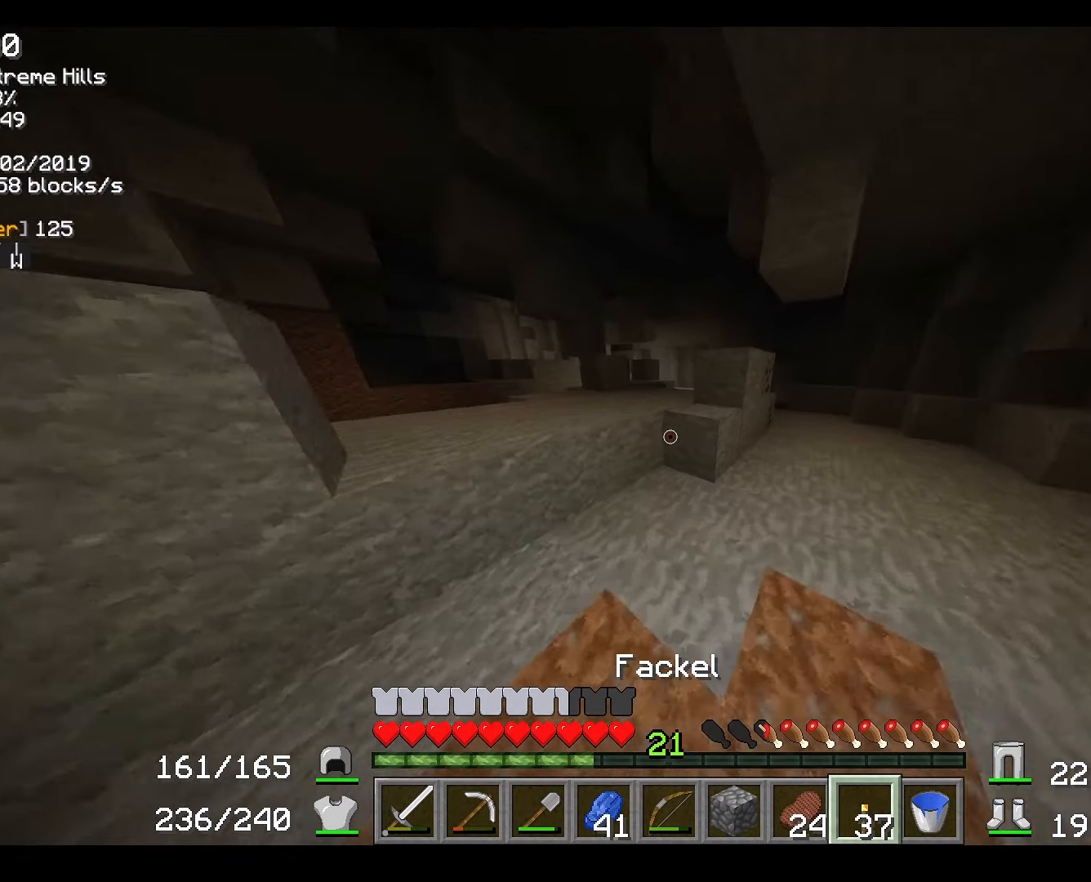
{"keys": ["a", "w"], "mouse": [], "events": [[283, "a", "down"]]}
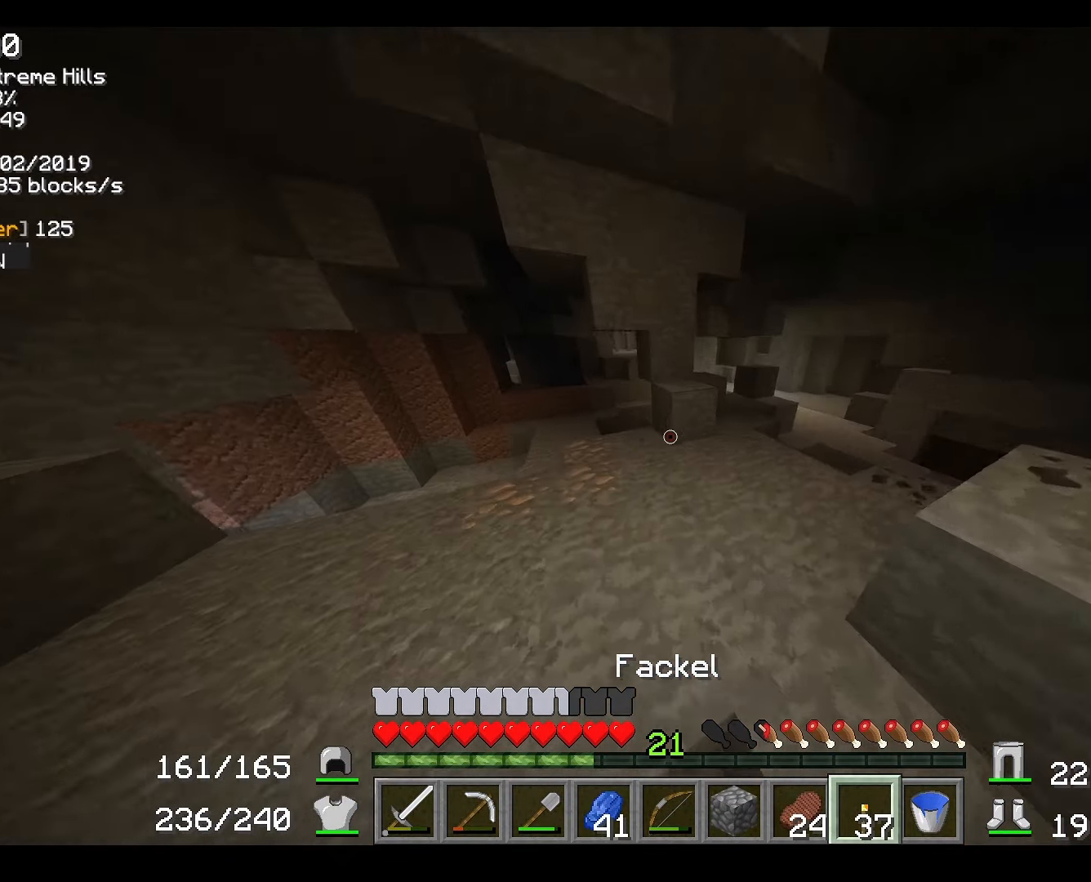
{"keys": ["a", "w"], "mouse": [], "events": [[184, "mouse_left", "down"], [284, "mouse_left", "up"]]}
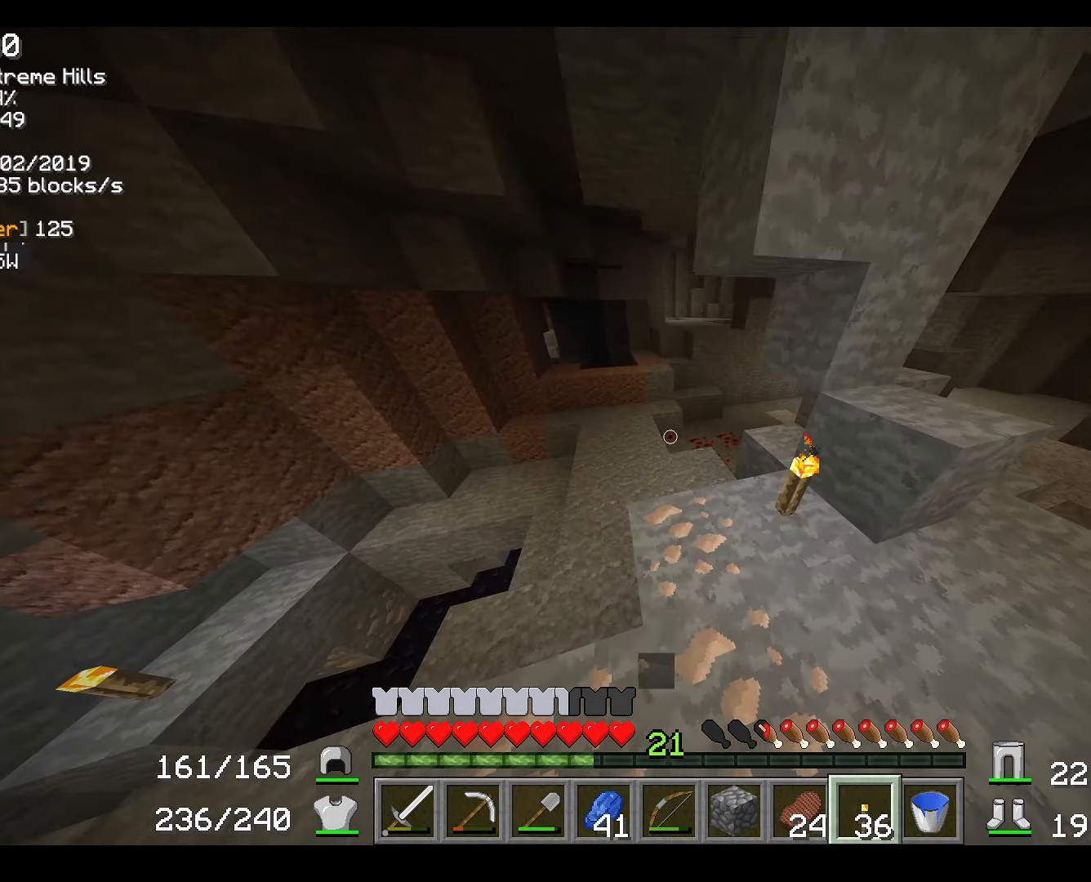
{"keys": ["w"], "mouse": [], "events": [[83, "a", "up"]]}
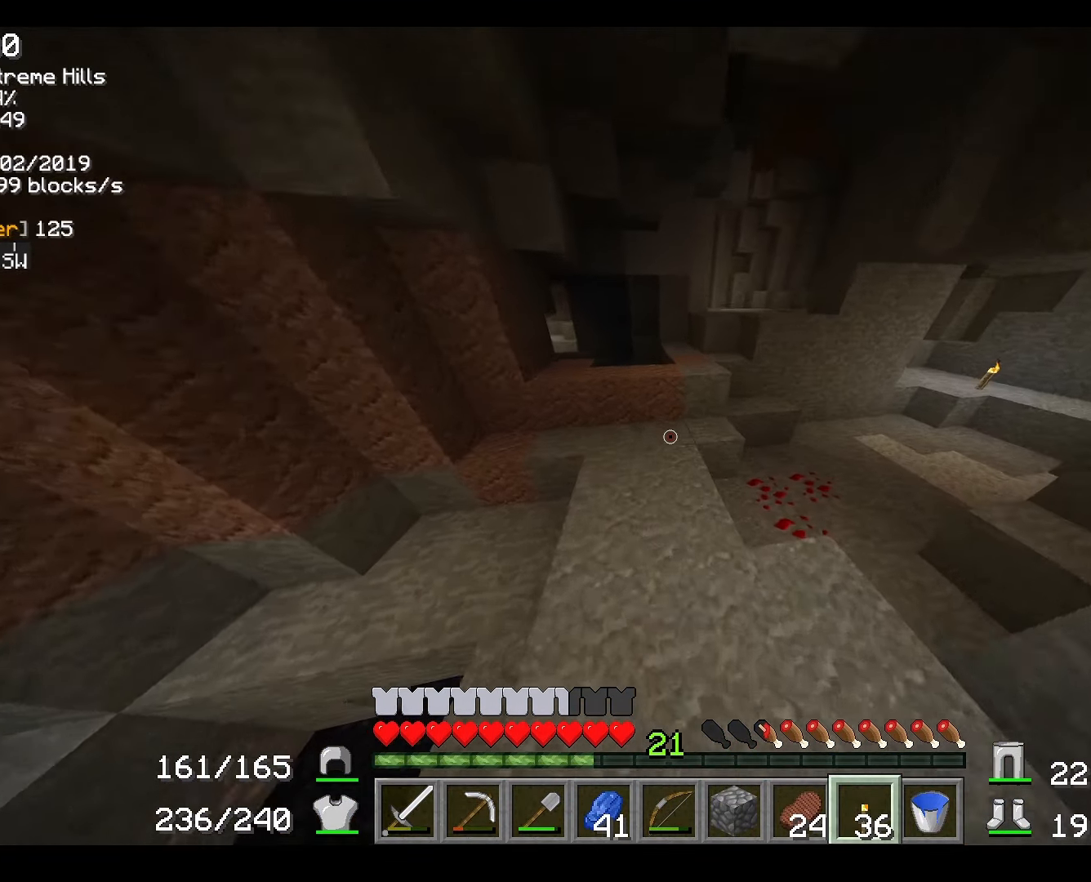
{"keys": ["w"], "mouse": [], "events": []}
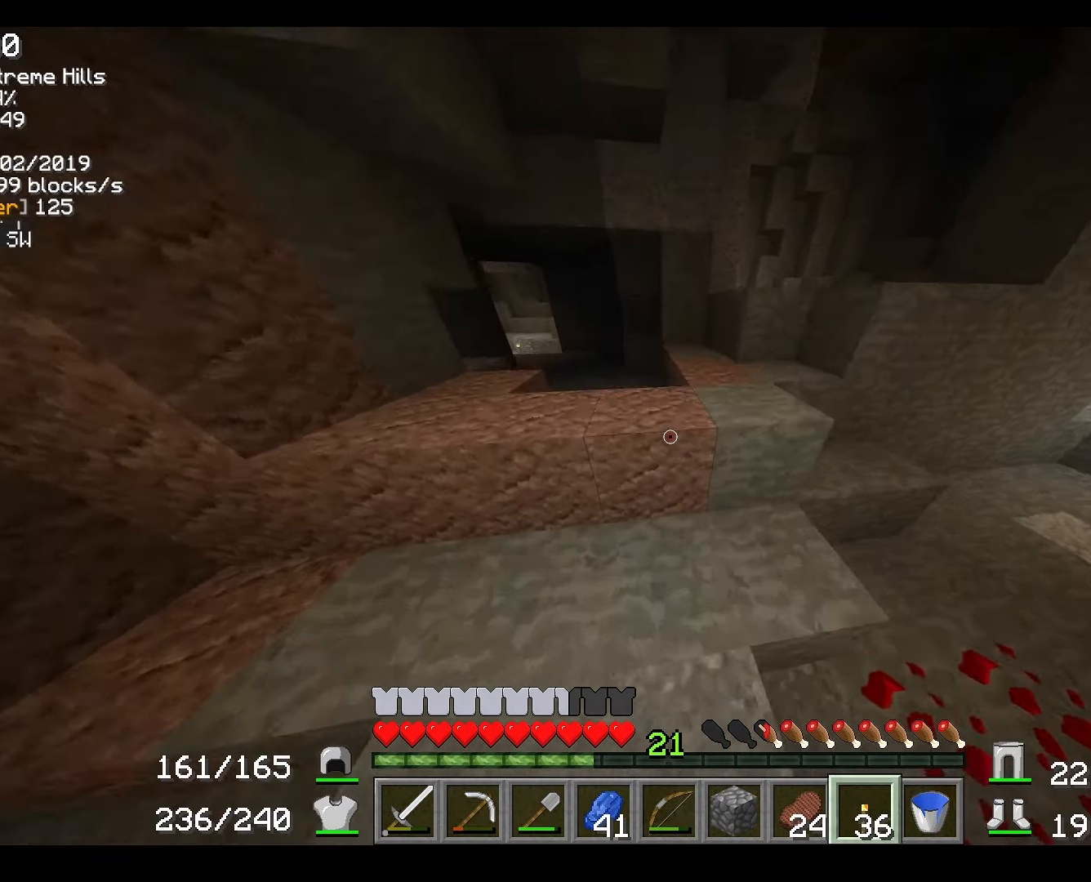
{"keys": ["a", "w"], "mouse": [], "events": [[183, "d", "down"], [333, "a", "down"], [333, "d", "up"]]}
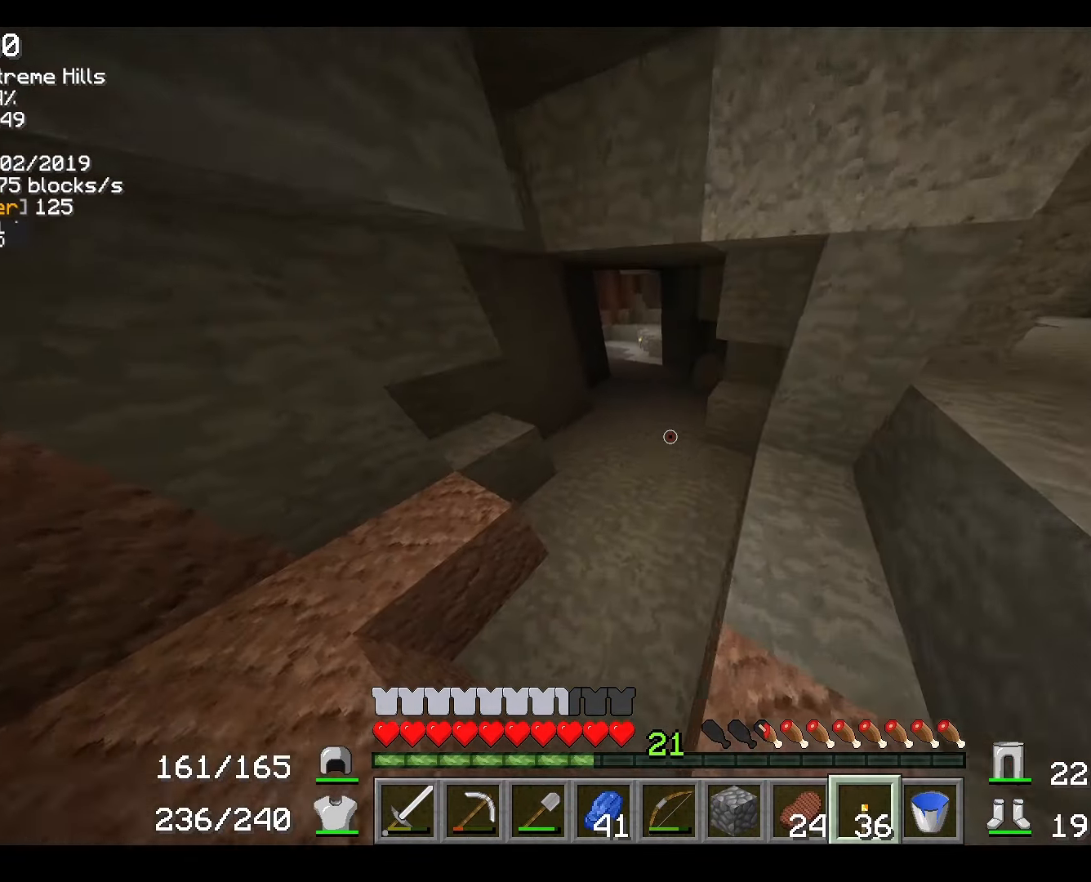
{"keys": ["w"], "mouse": [], "events": [[67, "mouse_left", "down"], [117, "a", "up"], [184, "mouse_left", "up"]]}
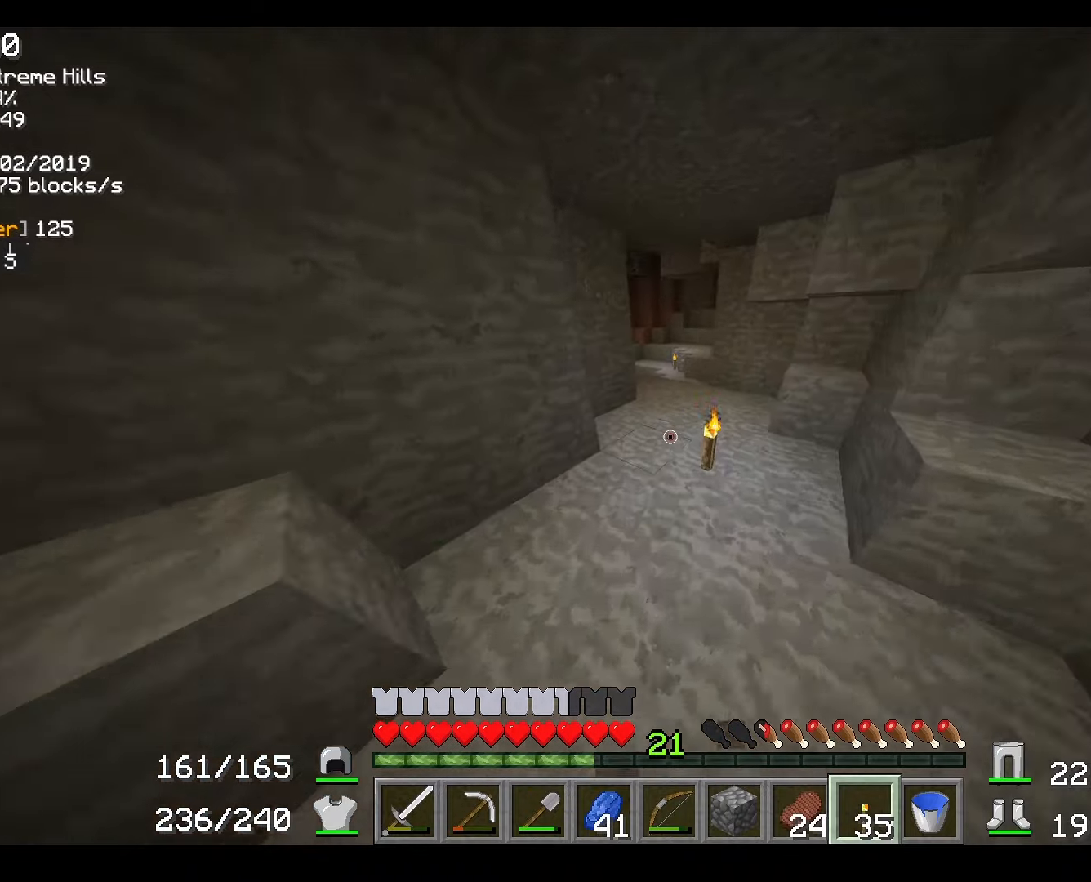
{"keys": ["w"], "mouse": [], "events": [[134, "d", "down"], [317, "d", "up"]]}
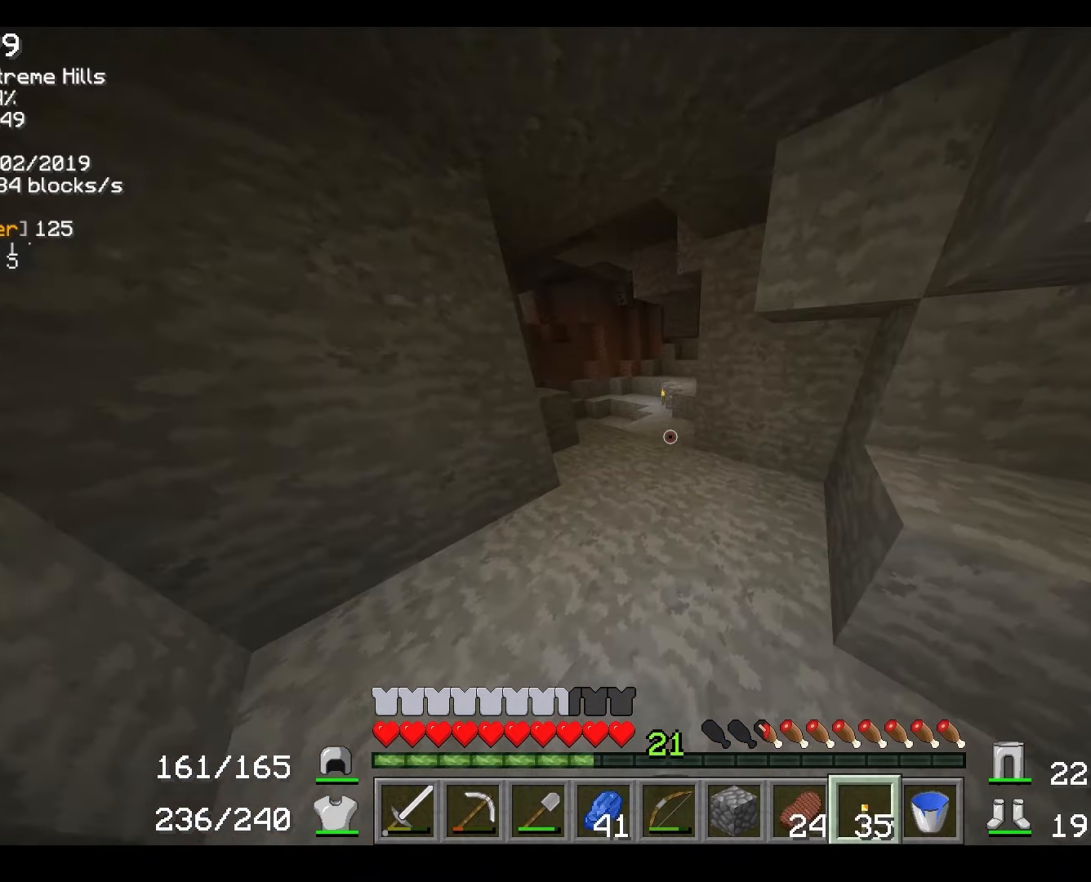
{"keys": ["w"], "mouse": [], "events": []}
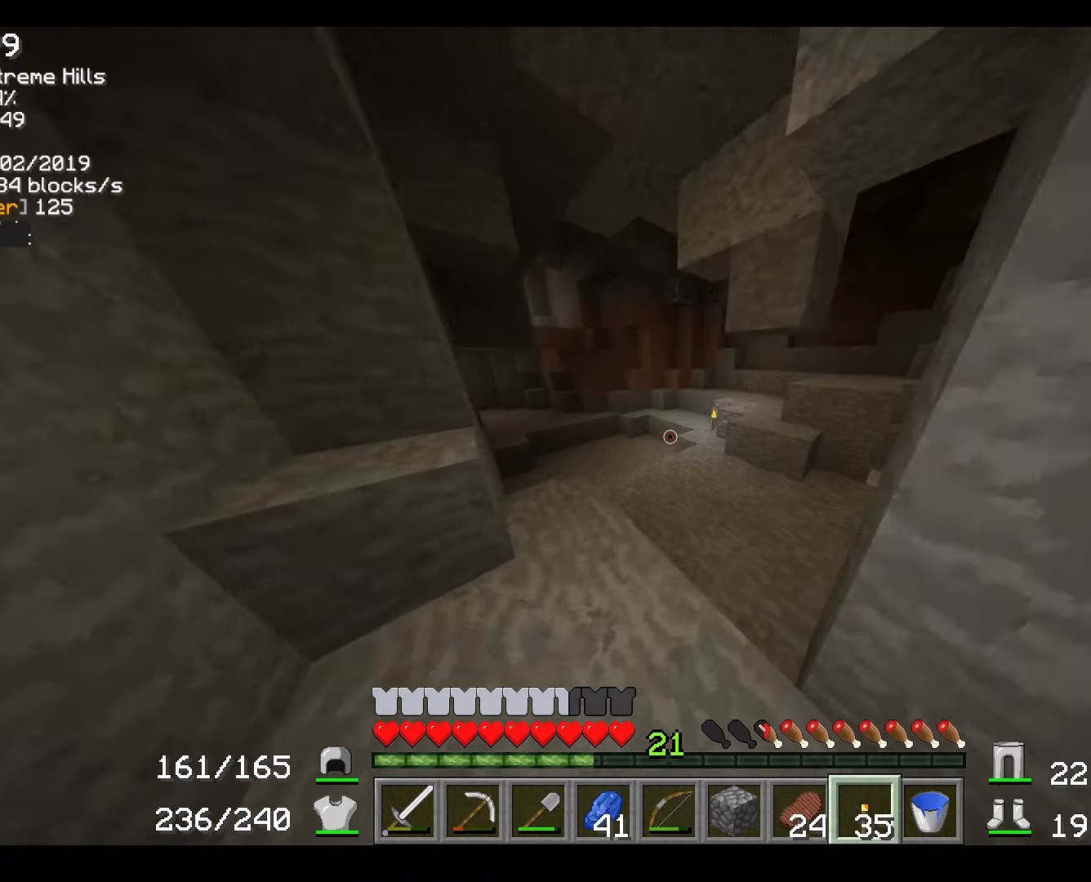
{"keys": ["w"], "mouse": [], "events": []}
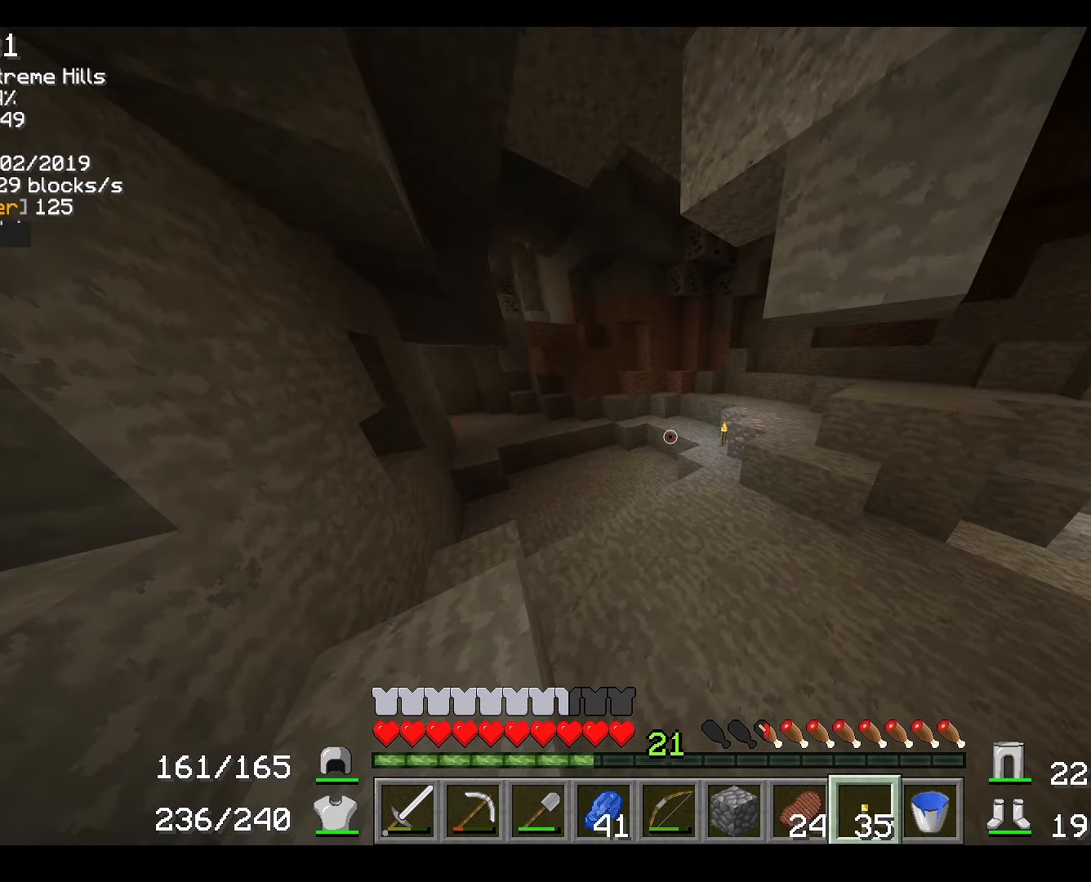
{"keys": ["w"], "mouse": [], "events": [[250, "d", "down"], [433, "d", "up"]]}
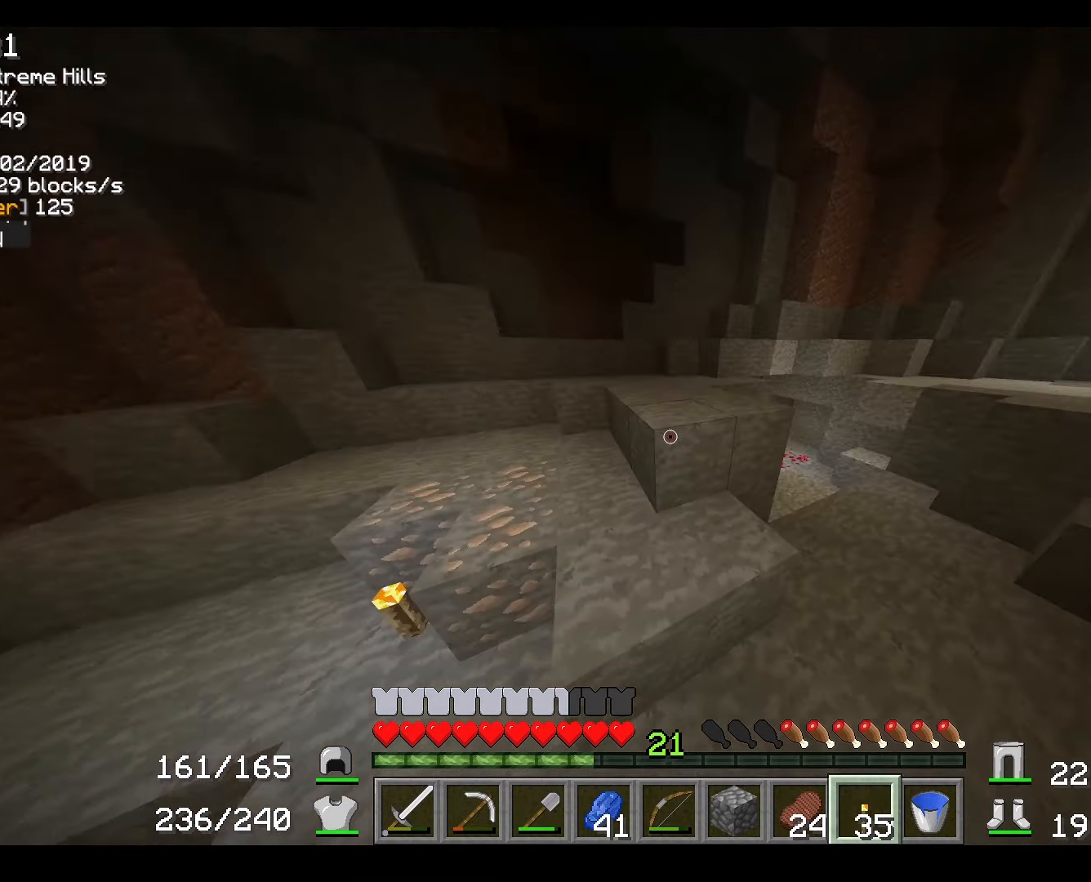
{"keys": ["w"], "mouse": [], "events": [[50, "a", "down"], [484, "a", "up"]]}
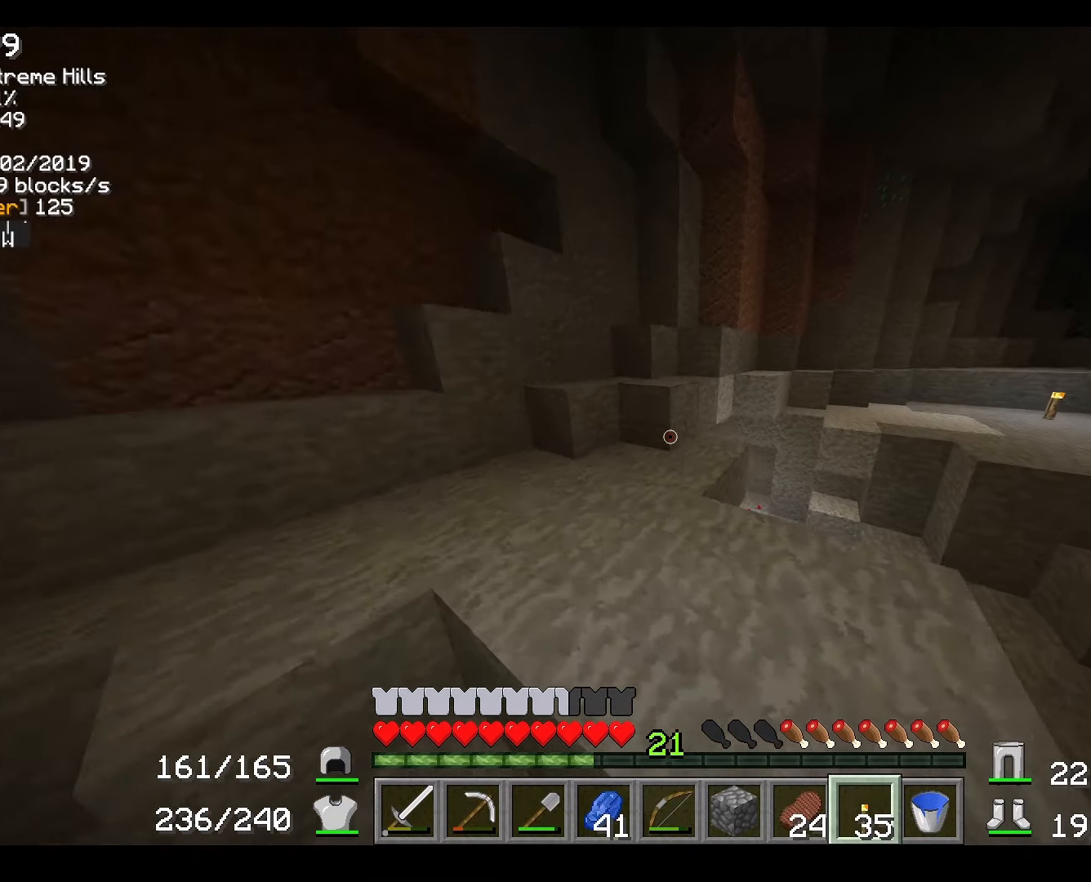
{"keys": ["a", "w"], "mouse": [], "events": [[16, "d", "down"], [267, "d", "up"], [367, "a", "down"]]}
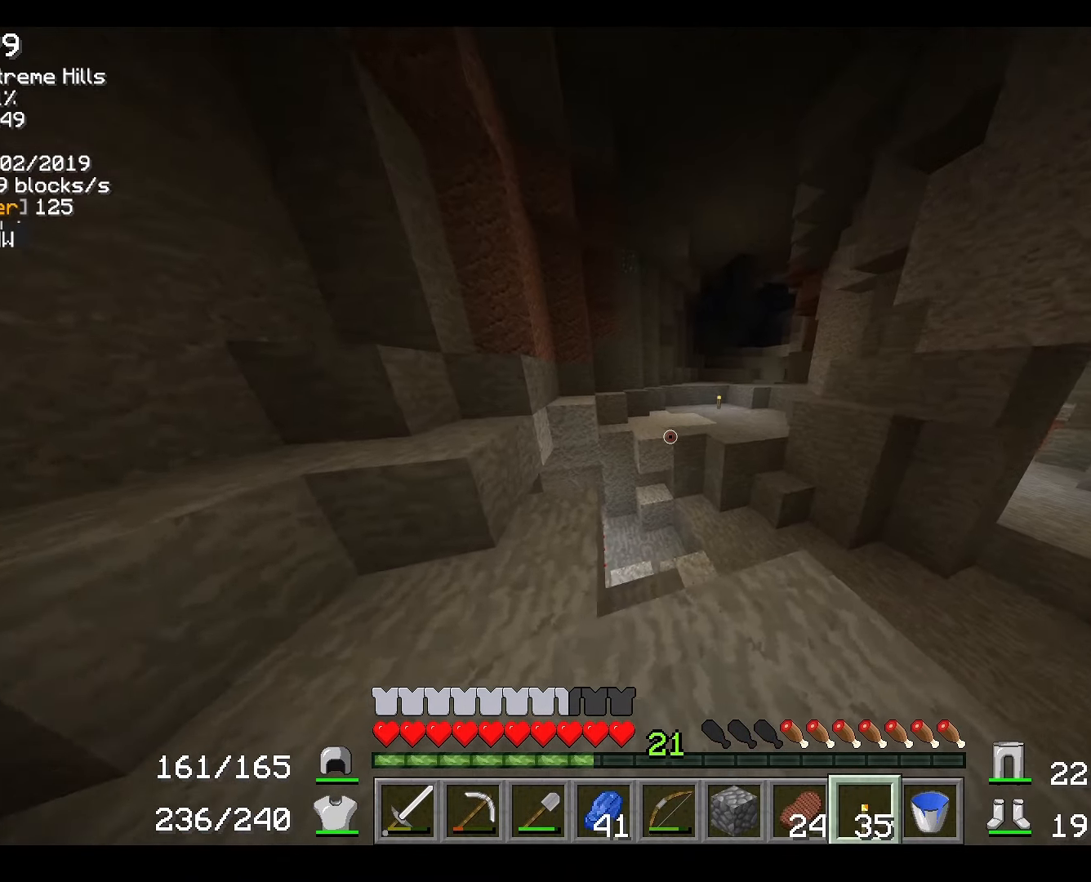
{"keys": ["w"], "mouse": [], "events": [[300, "a", "up"]]}
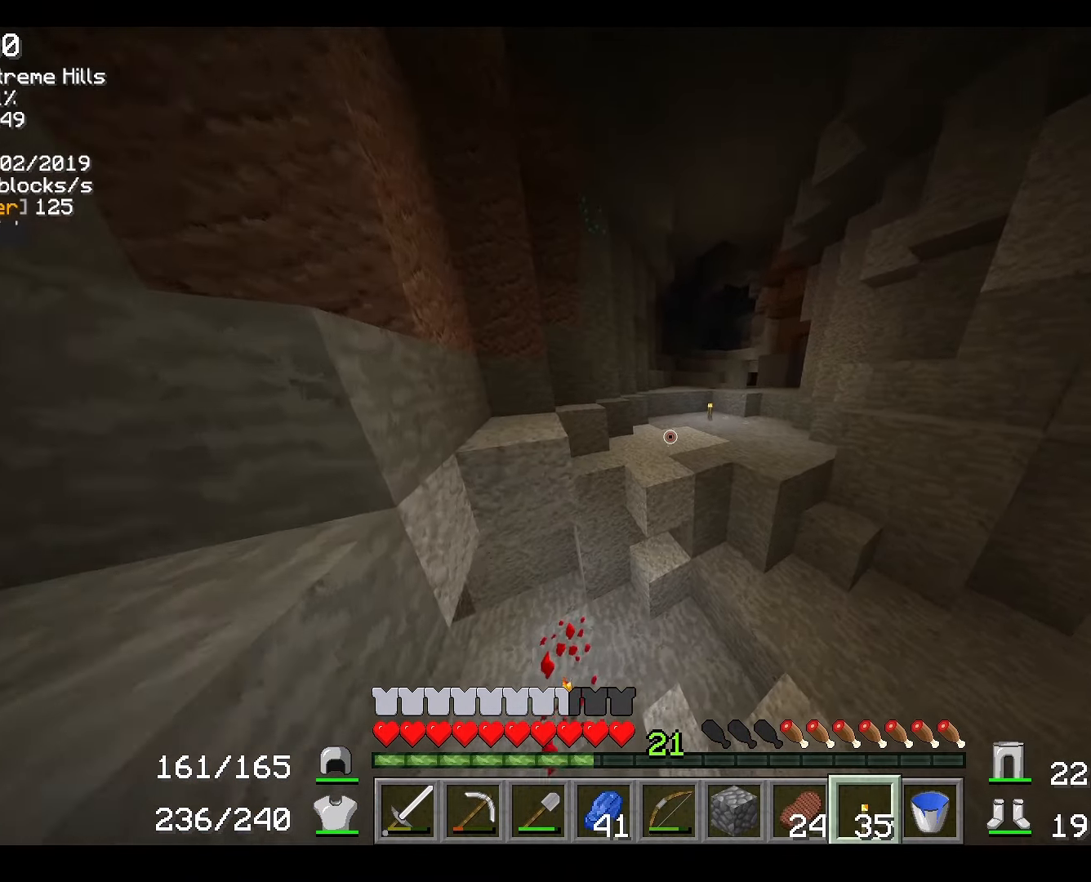
{"keys": ["d", "w"], "mouse": [], "events": [[417, "d", "down"]]}
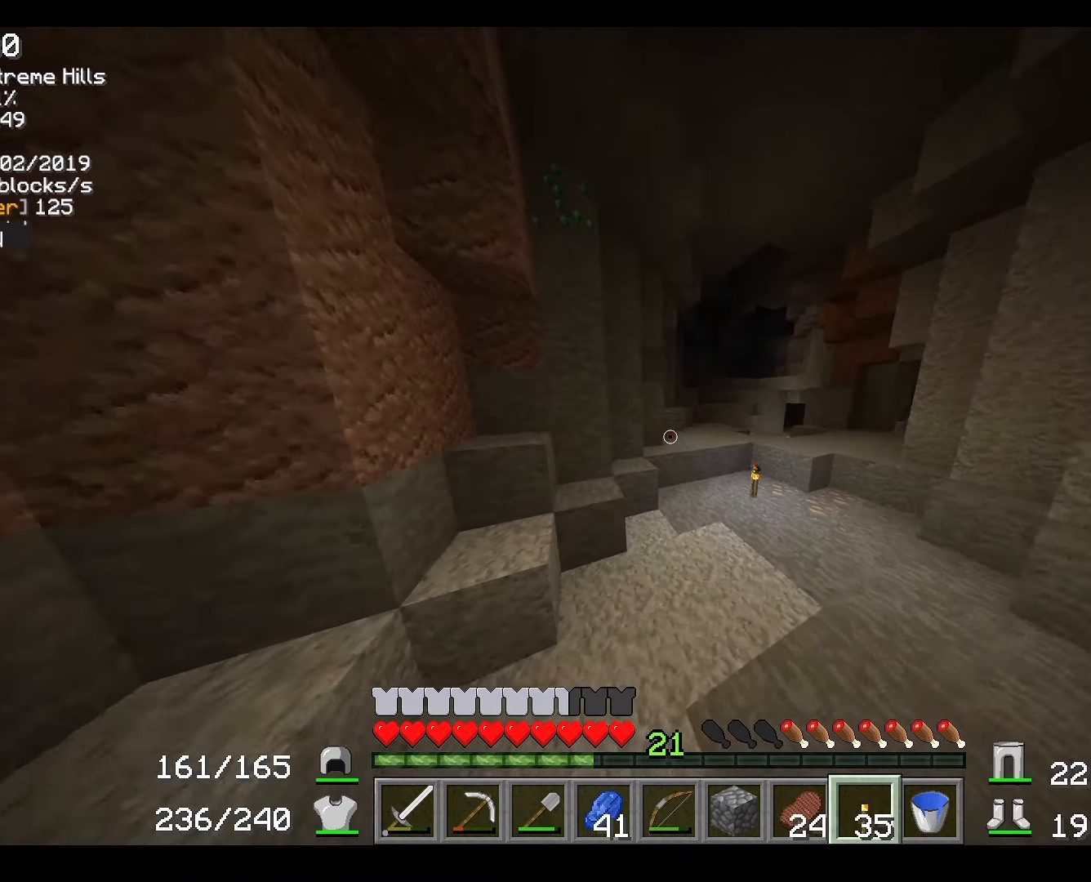
{"keys": ["w"], "mouse": ["right"], "events": [[67, "d", "up"], [67, "w", "up"], [367, "mouse_right", "down"], [417, "w", "down"]]}
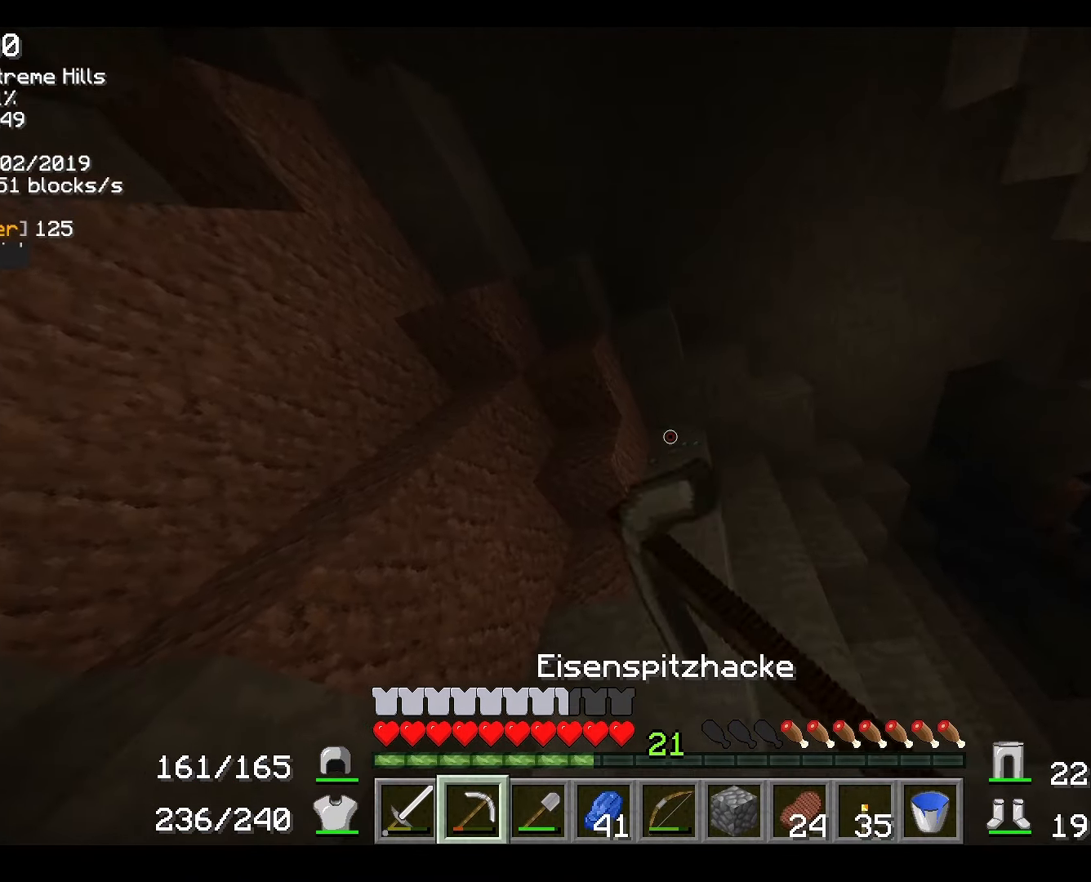
{"keys": [], "mouse": ["right"], "events": [[166, "w", "up"]]}